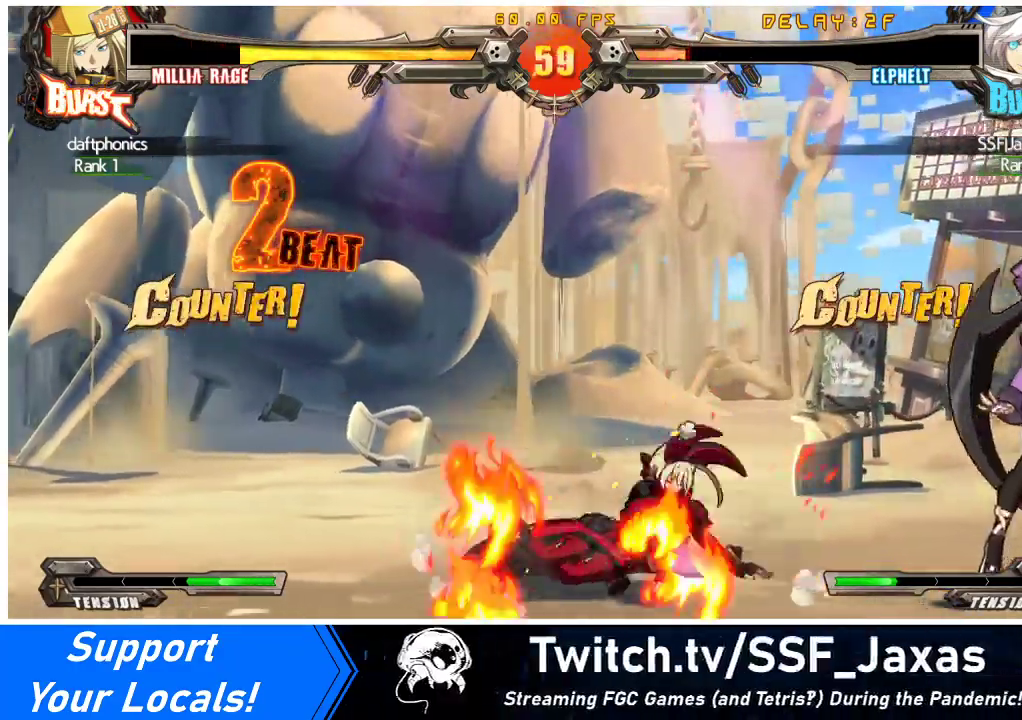
Gameplay with a controller (arcade stick); each line is a JSON object with the inputs held at the frame after it. "events" lists button and stick changes between this image and that frame as [ms after this image, input, new state], when the widget could be followed in between. Not read: L3 R3 other_buttons.
{"buttons": ["DPAD_DOWN", "DPAD_LEFT"], "events": [[167, "DPAD_RIGHT", "up"], [333, "DPAD_LEFT", "down"], [433, "DPAD_DOWN", "down"]]}
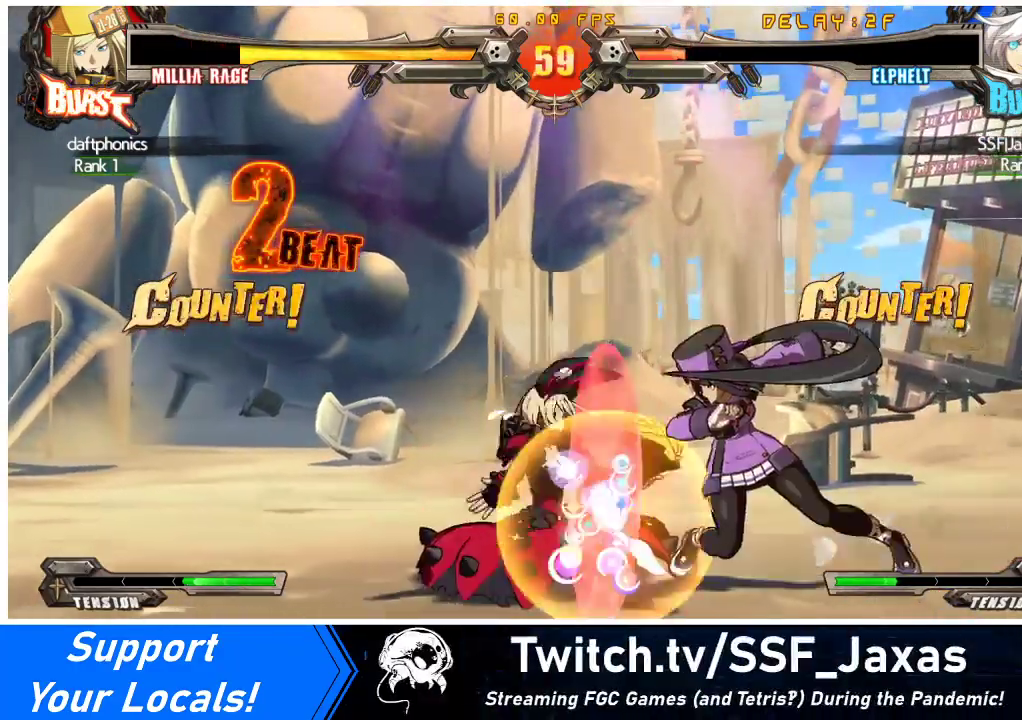
{"buttons": ["DPAD_DOWN"], "events": [[200, "CROSS", "down"], [333, "CROSS", "up"], [500, "DPAD_LEFT", "up"]]}
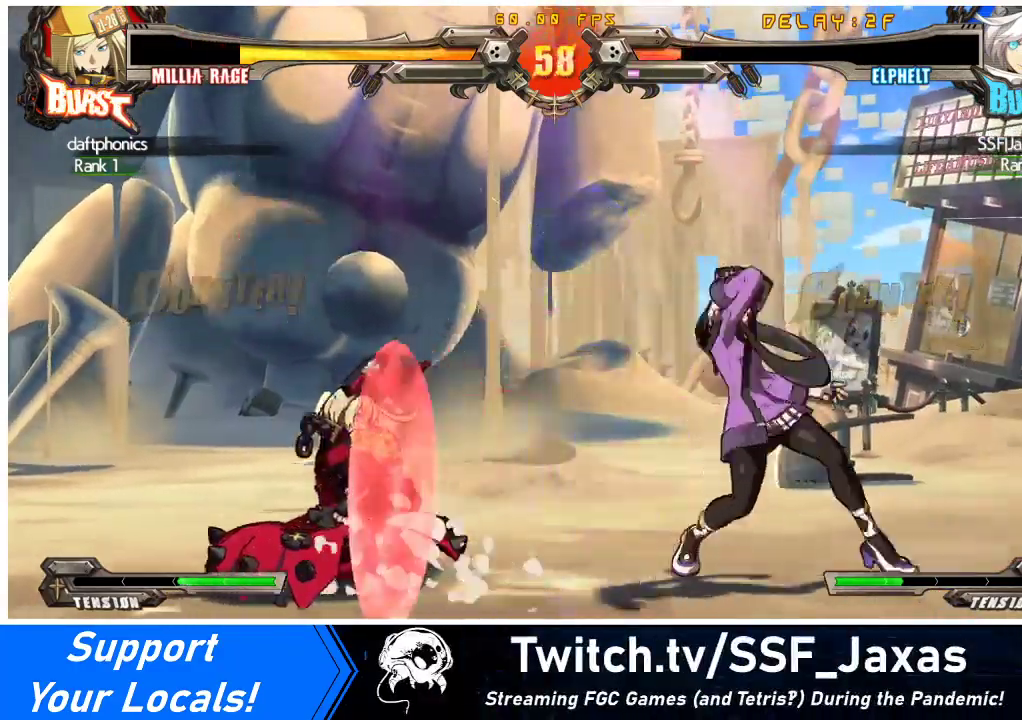
{"buttons": ["R1"], "events": [[33, "DPAD_DOWN", "up"], [100, "TRIANGLE", "down"], [167, "TRIANGLE", "up"], [233, "DPAD_DOWN", "down"], [267, "DPAD_DOWN", "up"], [333, "R1", "down"]]}
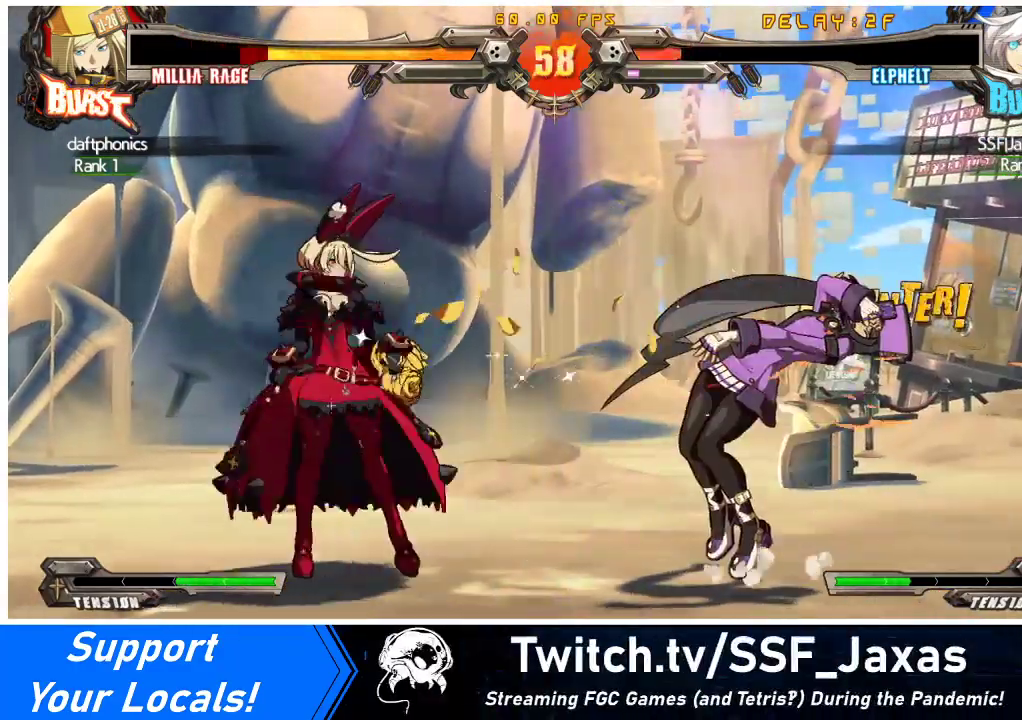
{"buttons": [], "events": [[100, "R1", "up"], [133, "DPAD_DOWN", "down"], [167, "DPAD_LEFT", "down"], [200, "DPAD_DOWN", "up"], [233, "SQUARE", "down"], [300, "DPAD_LEFT", "up"], [433, "SQUARE", "up"]]}
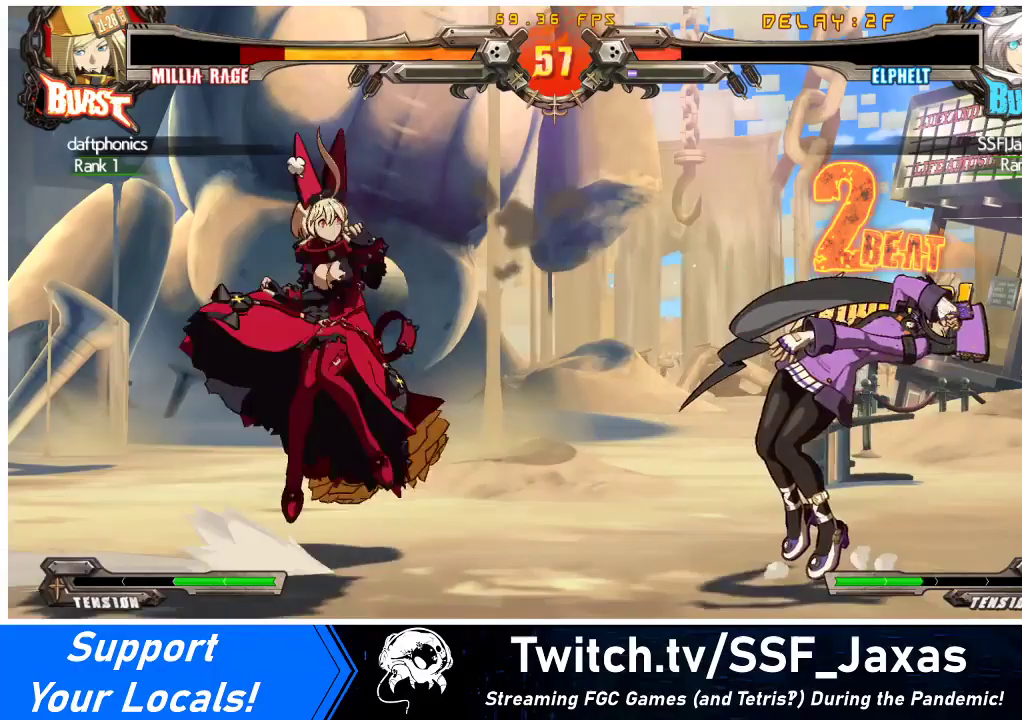
{"buttons": [], "events": []}
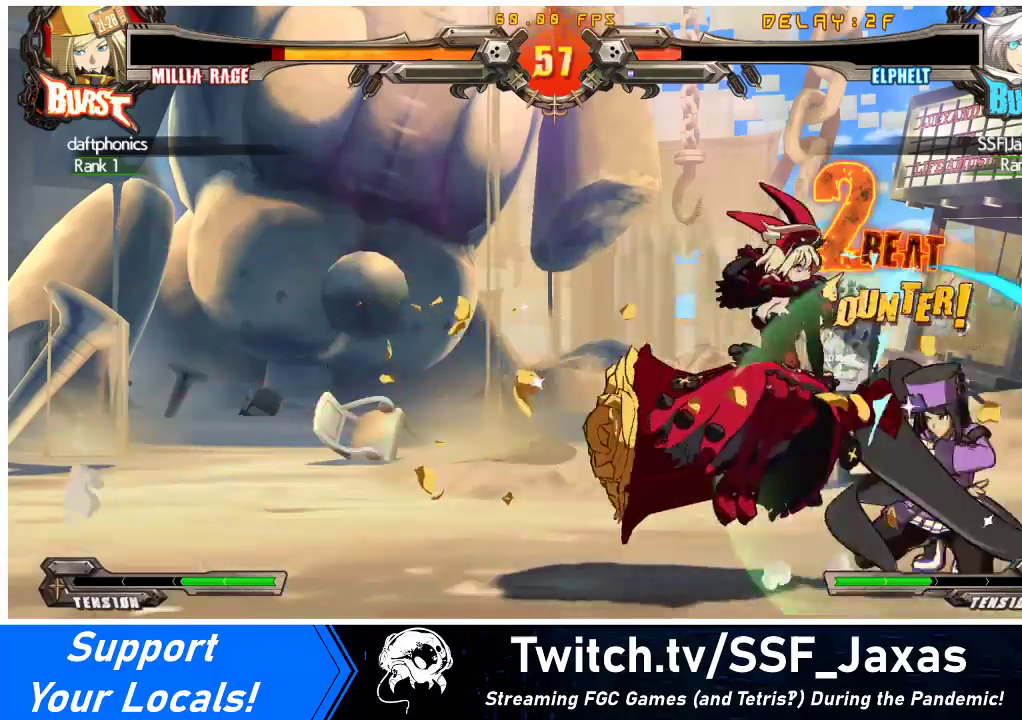
{"buttons": ["TRIANGLE"], "events": [[200, "DPAD_DOWN", "down"], [200, "DPAD_LEFT", "down"], [333, "SQUARE", "down"], [367, "DPAD_DOWN", "up"], [367, "DPAD_LEFT", "up"], [400, "SQUARE", "up"], [500, "TRIANGLE", "down"]]}
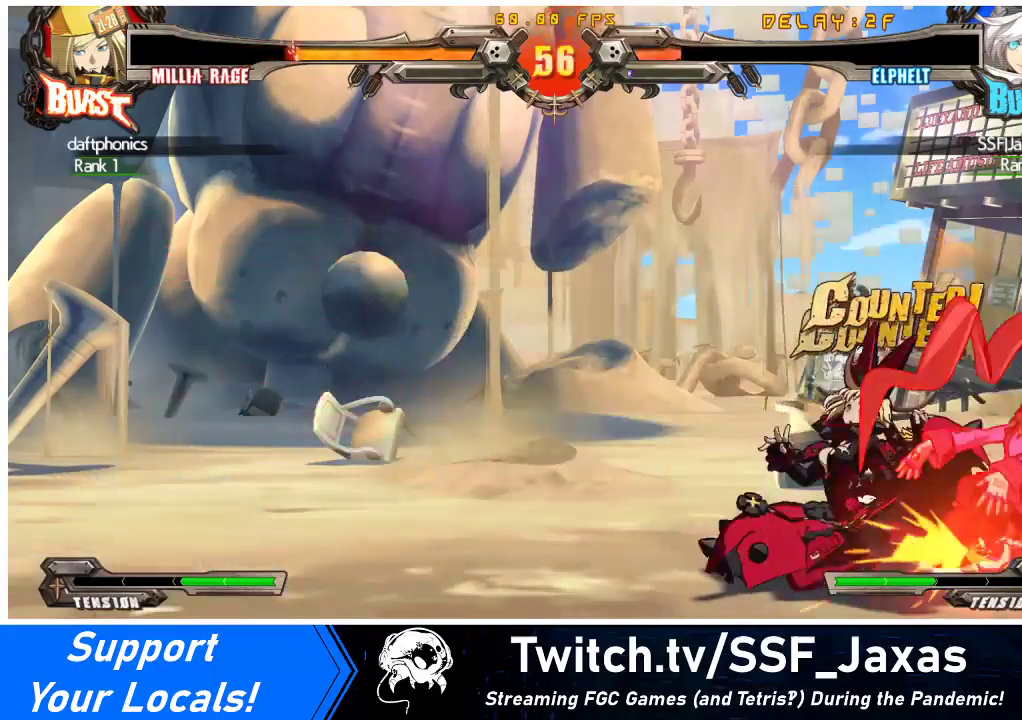
{"buttons": ["DPAD_DOWN"], "events": [[167, "TRIANGLE", "up"], [367, "TRIANGLE", "down"], [500, "DPAD_DOWN", "down"], [500, "TRIANGLE", "up"]]}
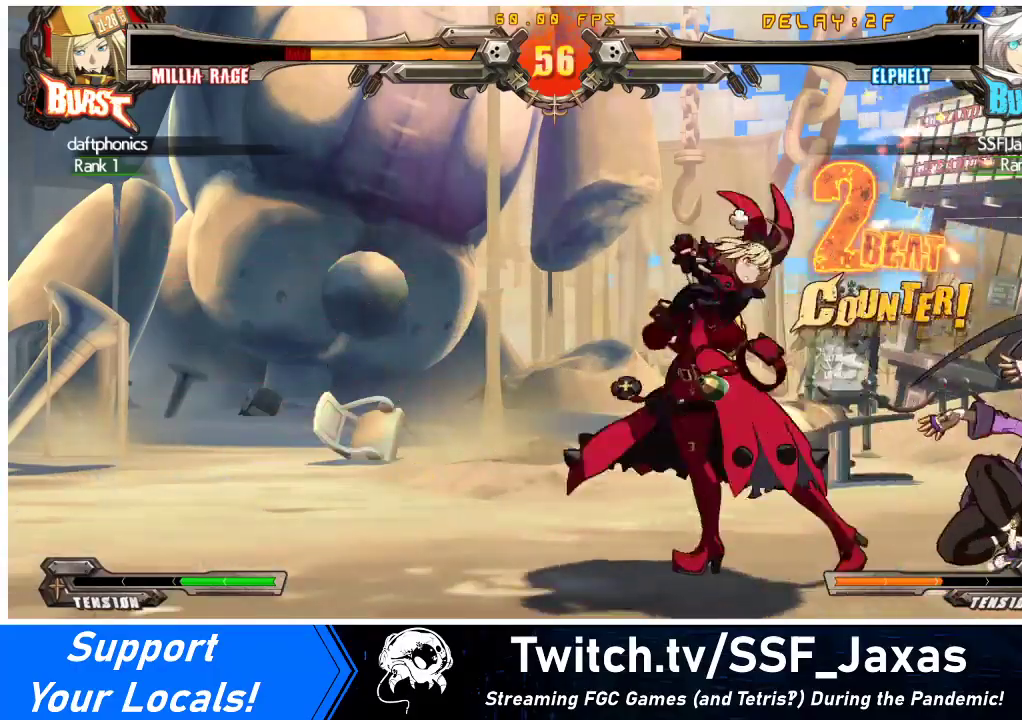
{"buttons": ["DPAD_DOWN"], "events": [[133, "R1", "down"], [300, "R1", "up"]]}
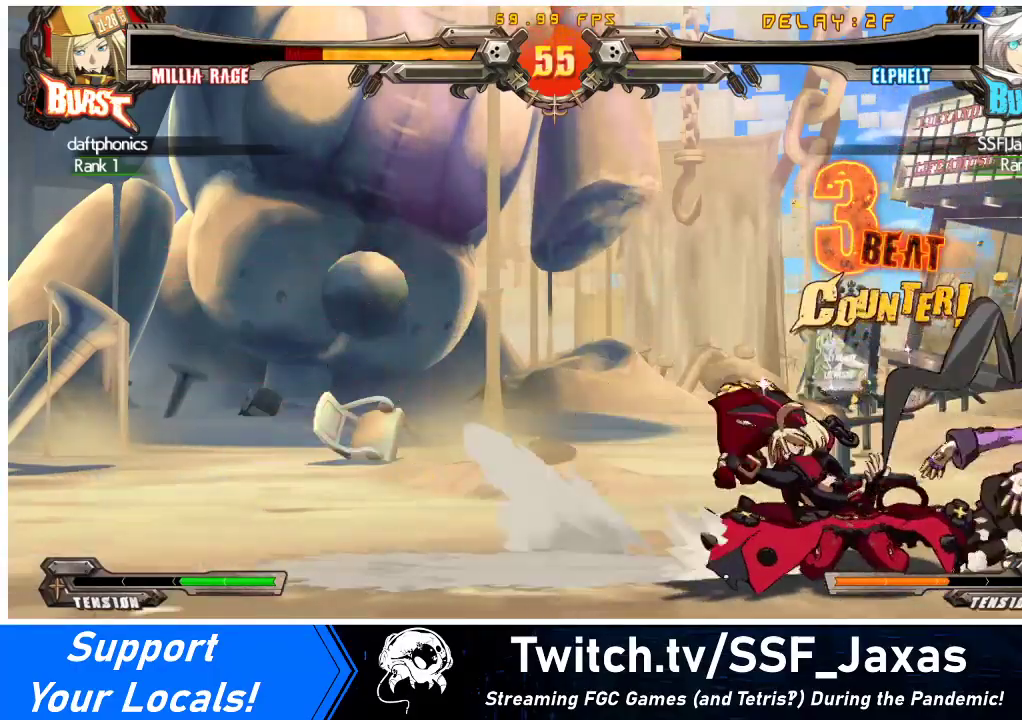
{"buttons": ["R2", "DPAD_DOWN"], "events": [[367, "R2", "down"]]}
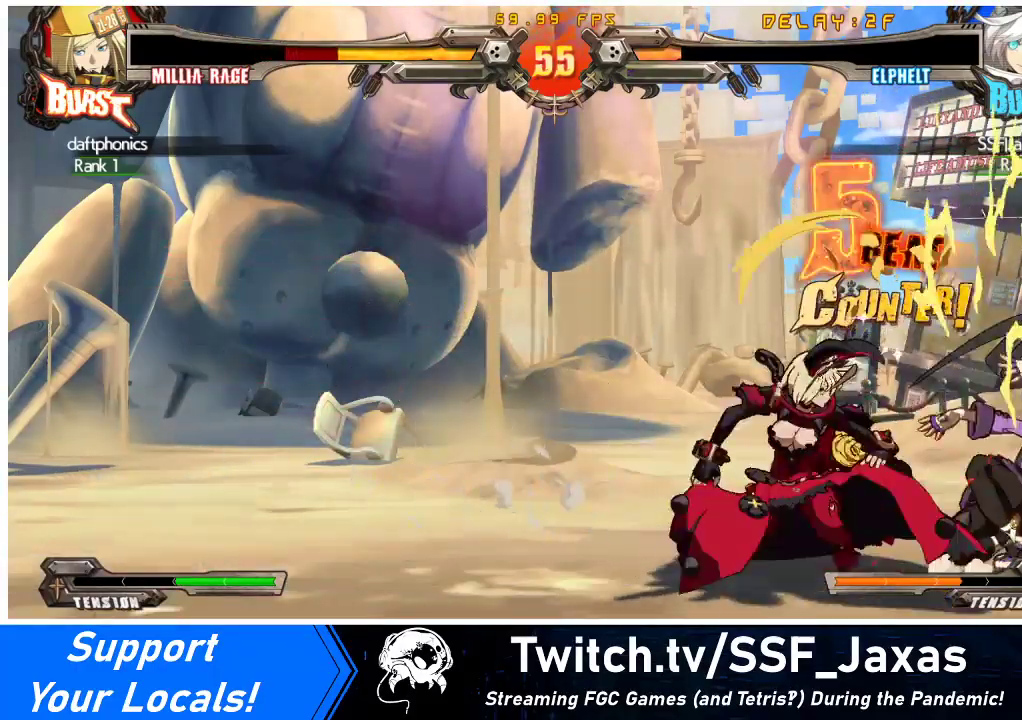
{"buttons": [], "events": [[33, "DPAD_LEFT", "down"], [67, "R2", "up"], [100, "DPAD_DOWN", "up"], [167, "SQUARE", "down"], [267, "DPAD_LEFT", "up"], [333, "SQUARE", "up"]]}
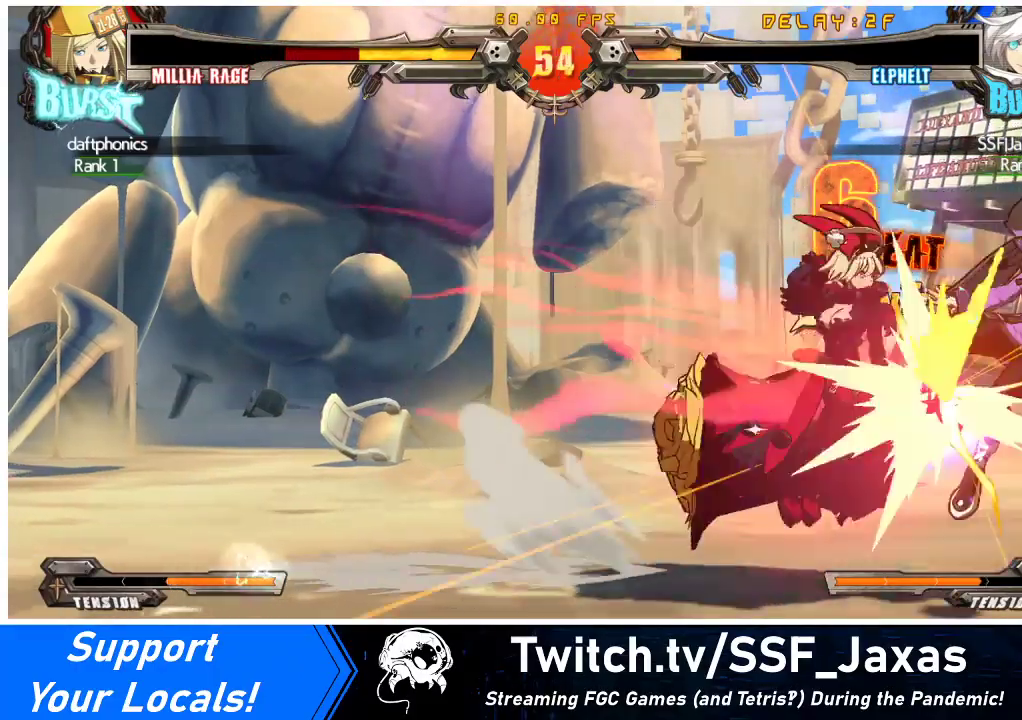
{"buttons": [], "events": []}
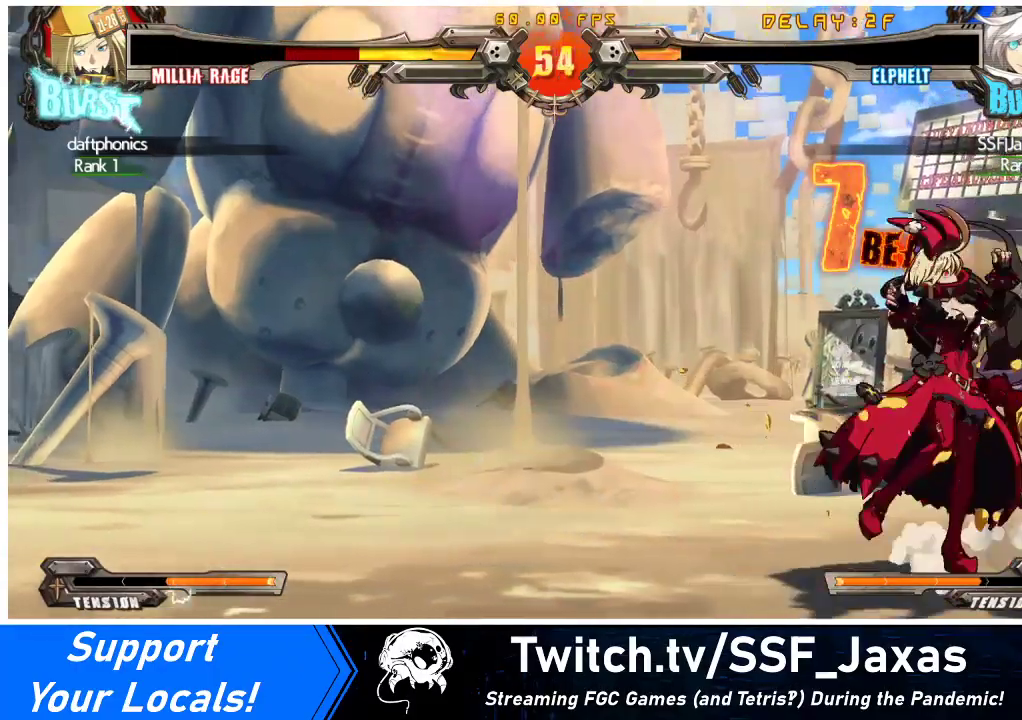
{"buttons": ["CROSS"], "events": [[133, "DPAD_RIGHT", "down"], [133, "DPAD_UP", "down"], [233, "DPAD_RIGHT", "up"], [233, "DPAD_UP", "up"], [267, "DPAD_RIGHT", "down"], [367, "DPAD_DOWN", "down"], [367, "DPAD_RIGHT", "up"], [433, "DPAD_RIGHT", "down"], [467, "CROSS", "down"], [467, "DPAD_DOWN", "up"], [500, "DPAD_RIGHT", "up"]]}
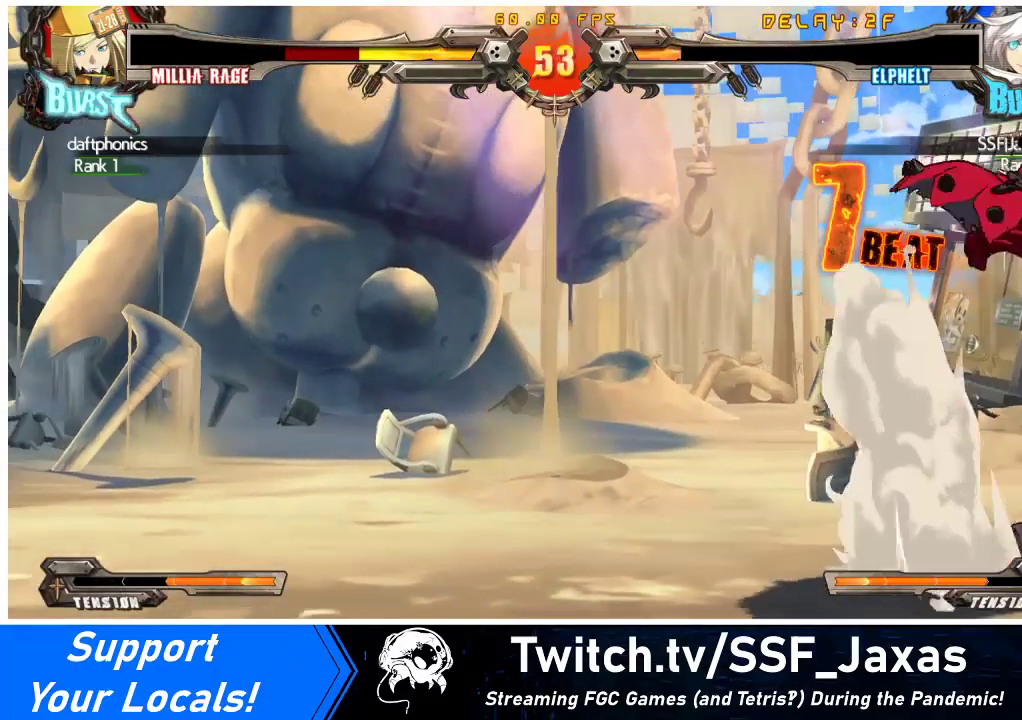
{"buttons": ["CIRCLE", "R2"], "events": [[100, "CROSS", "up"], [367, "R2", "down"], [500, "CIRCLE", "down"]]}
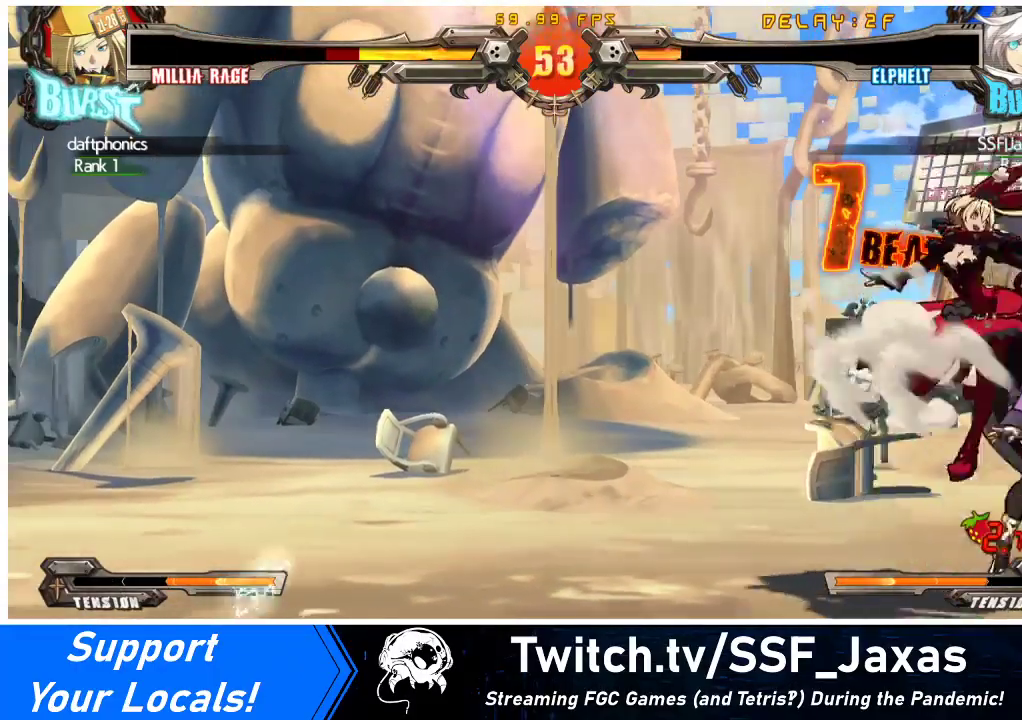
{"buttons": [], "events": [[167, "CIRCLE", "up"], [167, "R2", "up"]]}
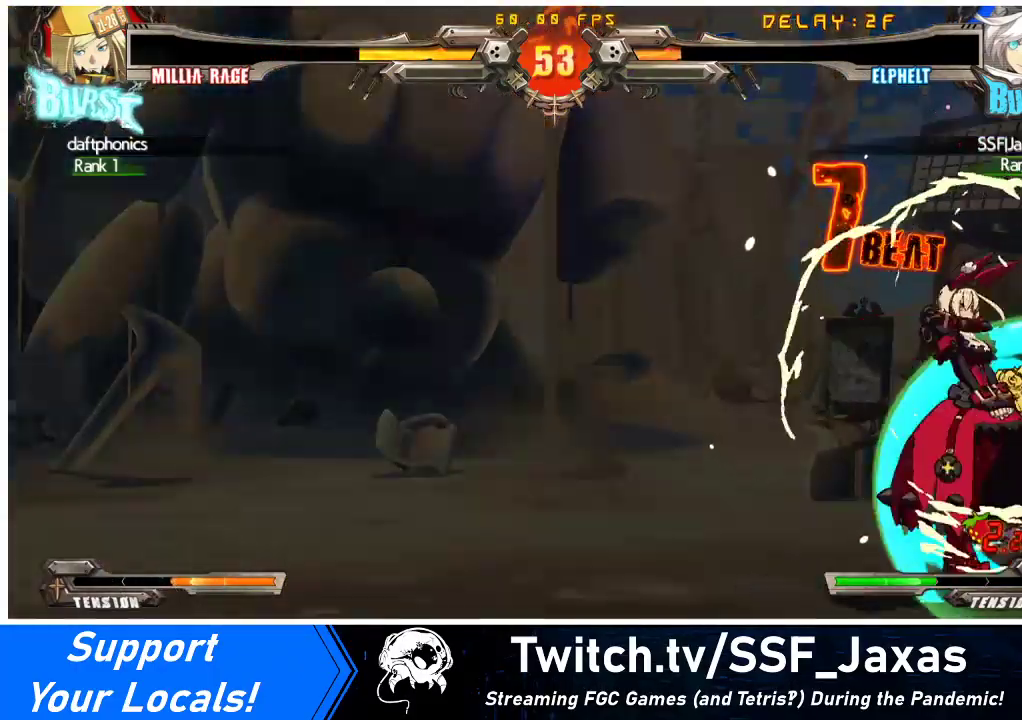
{"buttons": [], "events": [[100, "SQUARE", "down"], [233, "SQUARE", "up"], [333, "TRIANGLE", "down"], [500, "TRIANGLE", "up"]]}
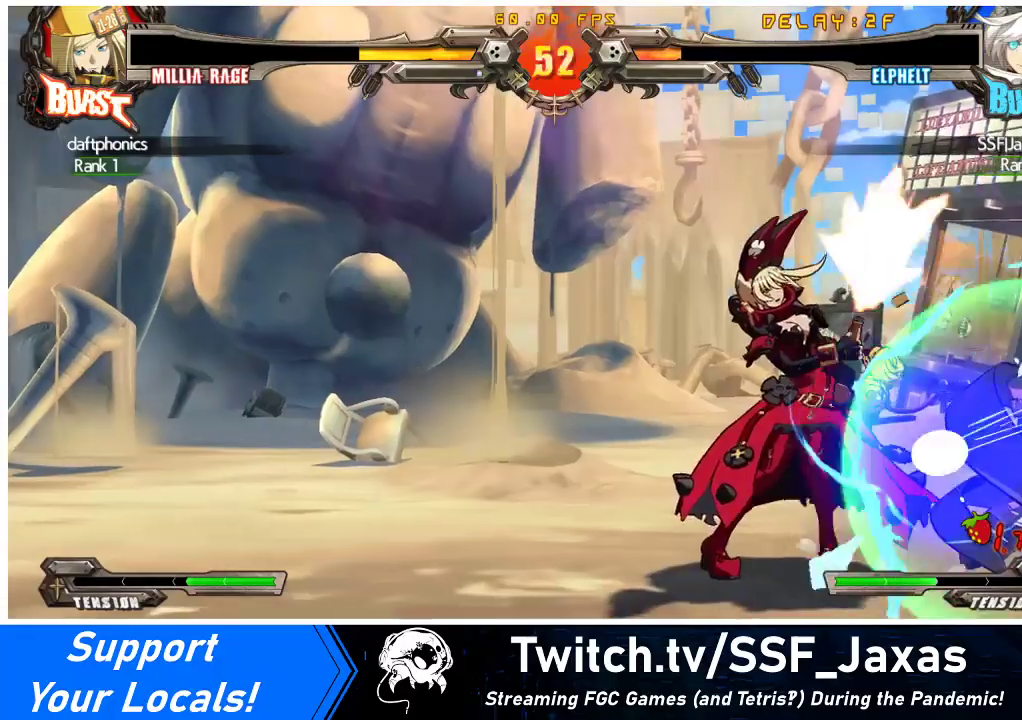
{"buttons": [], "events": [[100, "DPAD_DOWN", "down"], [233, "CROSS", "down"], [400, "CROSS", "up"], [500, "DPAD_DOWN", "up"]]}
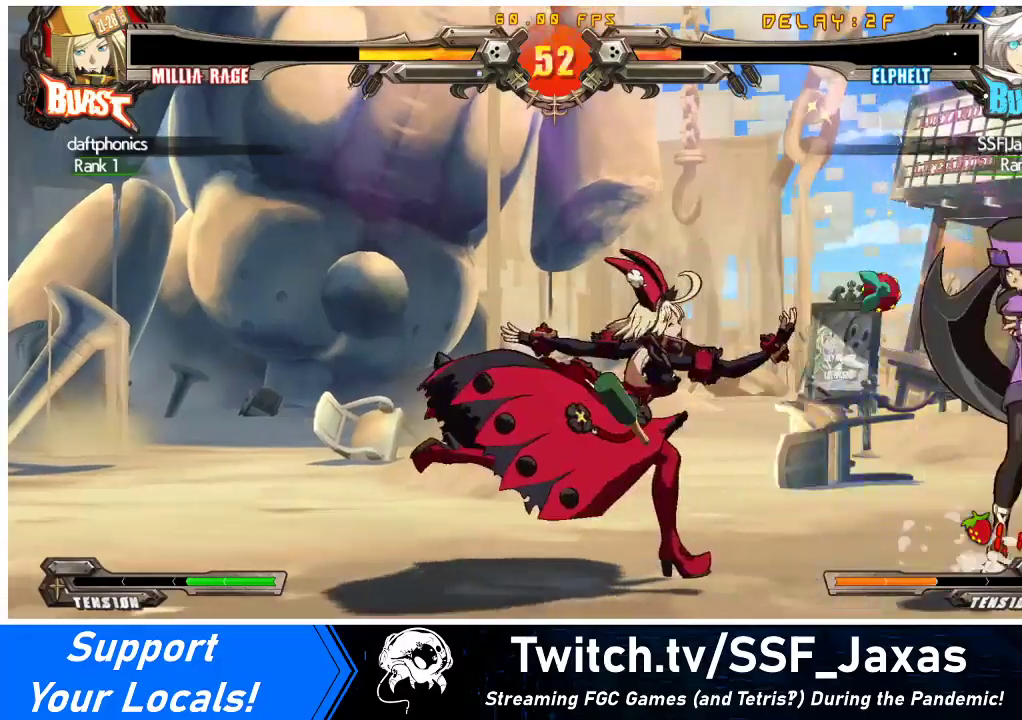
{"buttons": ["R2", "DPAD_DOWN", "DPAD_RIGHT"], "events": [[200, "DPAD_RIGHT", "down"], [233, "DPAD_RIGHT", "up"], [300, "DPAD_RIGHT", "down"], [400, "DPAD_DOWN", "down"], [400, "DPAD_RIGHT", "up"], [400, "R2", "down"], [500, "DPAD_RIGHT", "down"]]}
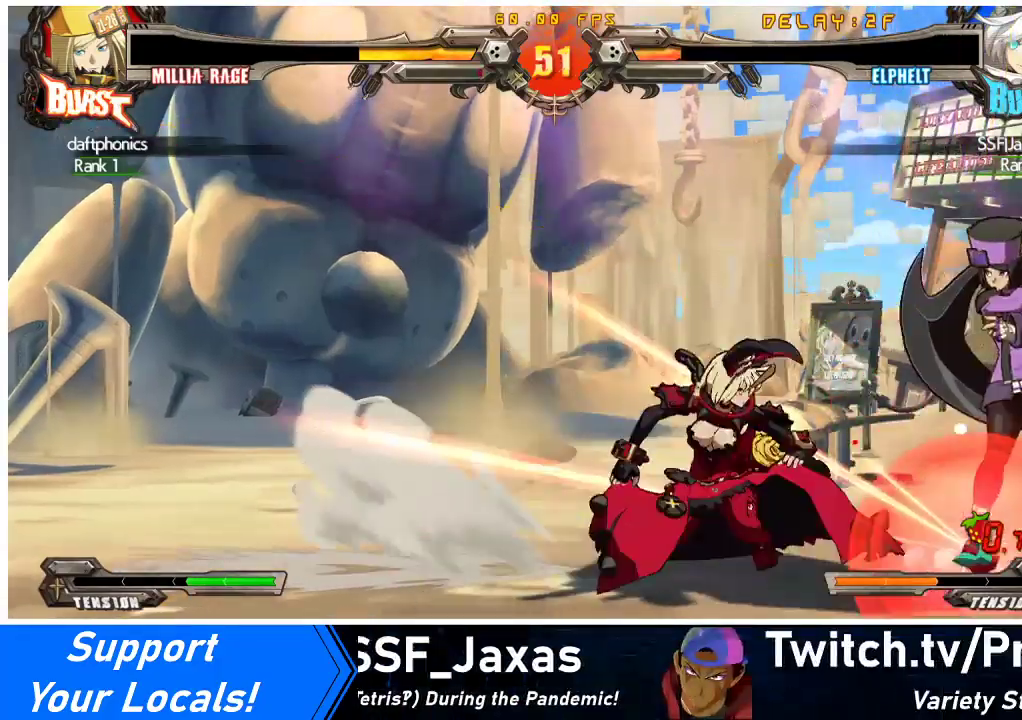
{"buttons": [], "events": [[33, "R2", "up"], [67, "DPAD_DOWN", "up"], [133, "DPAD_RIGHT", "up"], [133, "R1", "down"], [333, "R1", "up"]]}
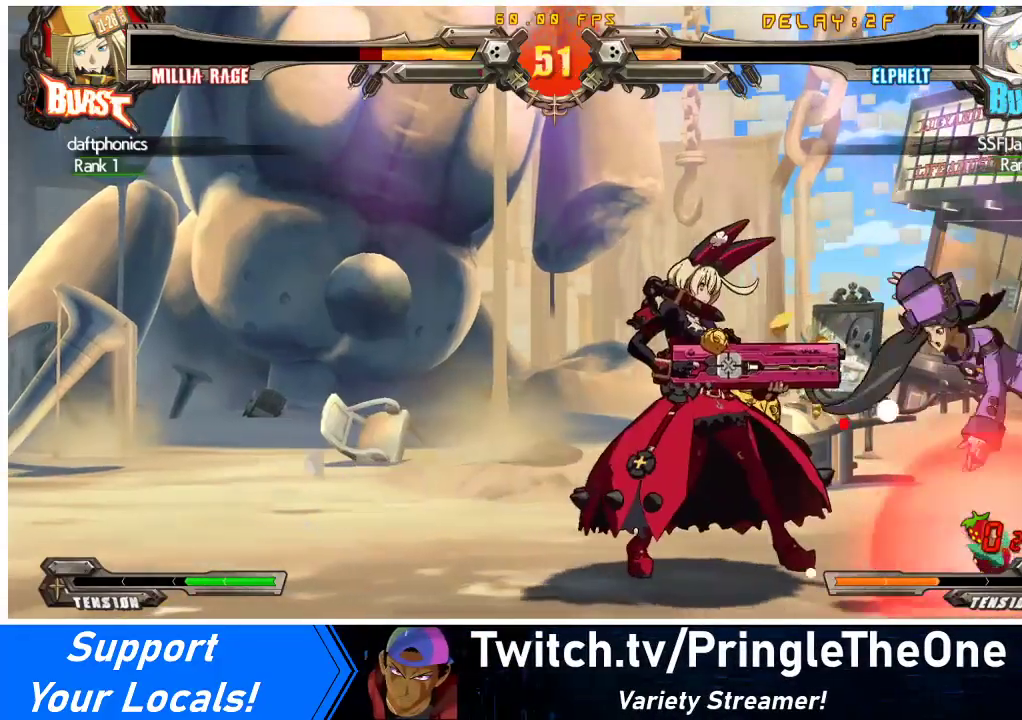
{"buttons": [], "events": []}
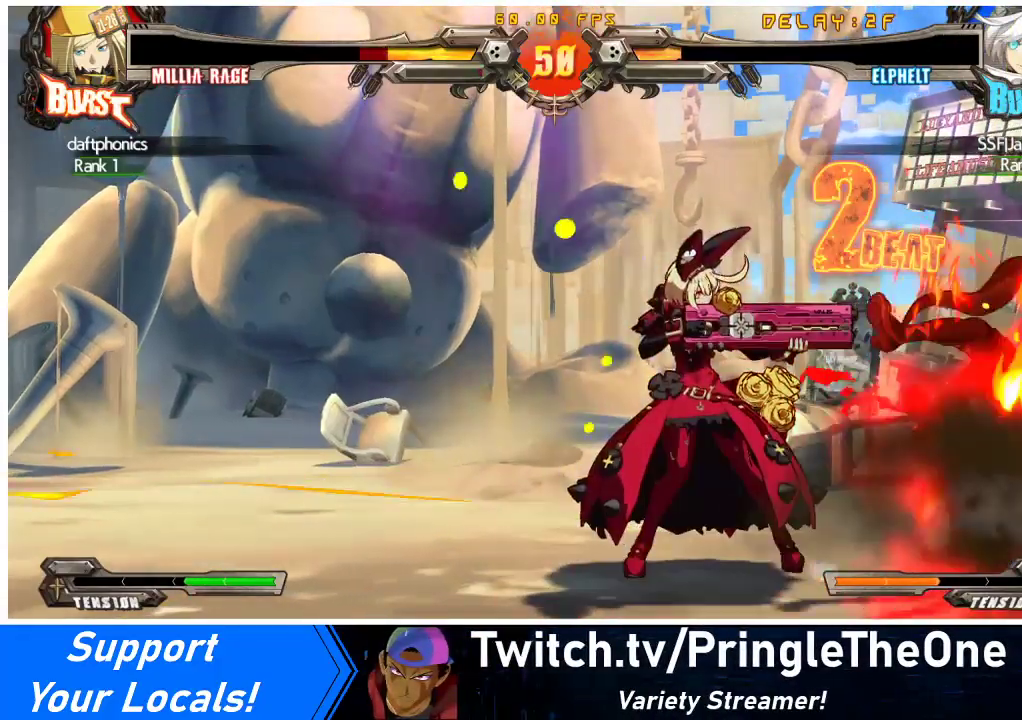
{"buttons": ["TRIANGLE"], "events": [[367, "TRIANGLE", "down"]]}
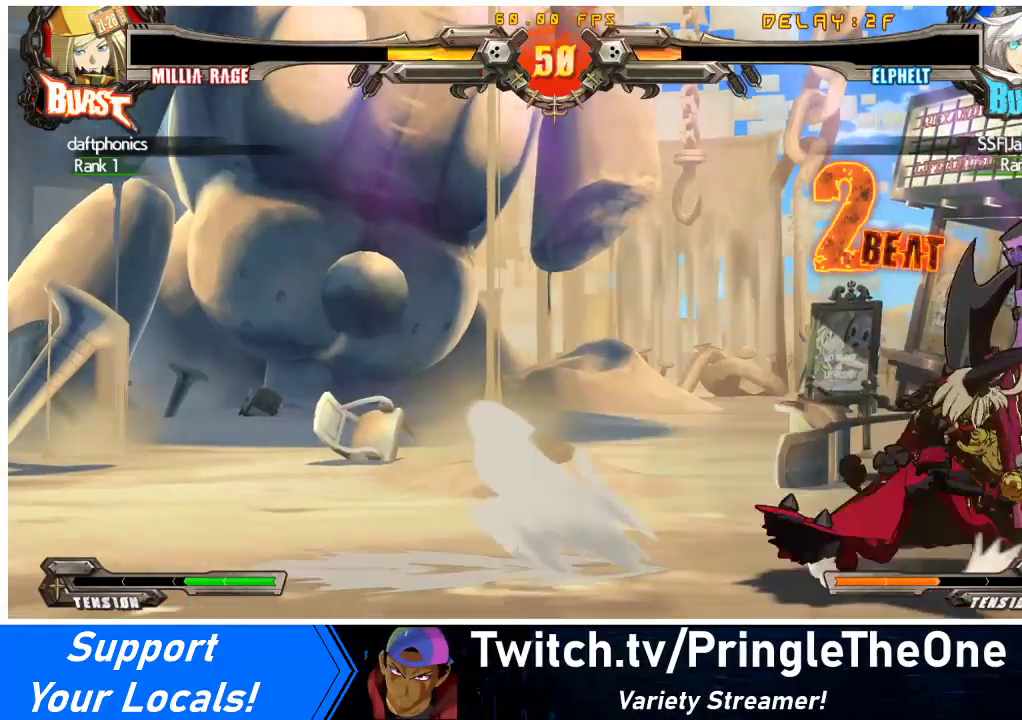
{"buttons": [], "events": [[33, "TRIANGLE", "up"]]}
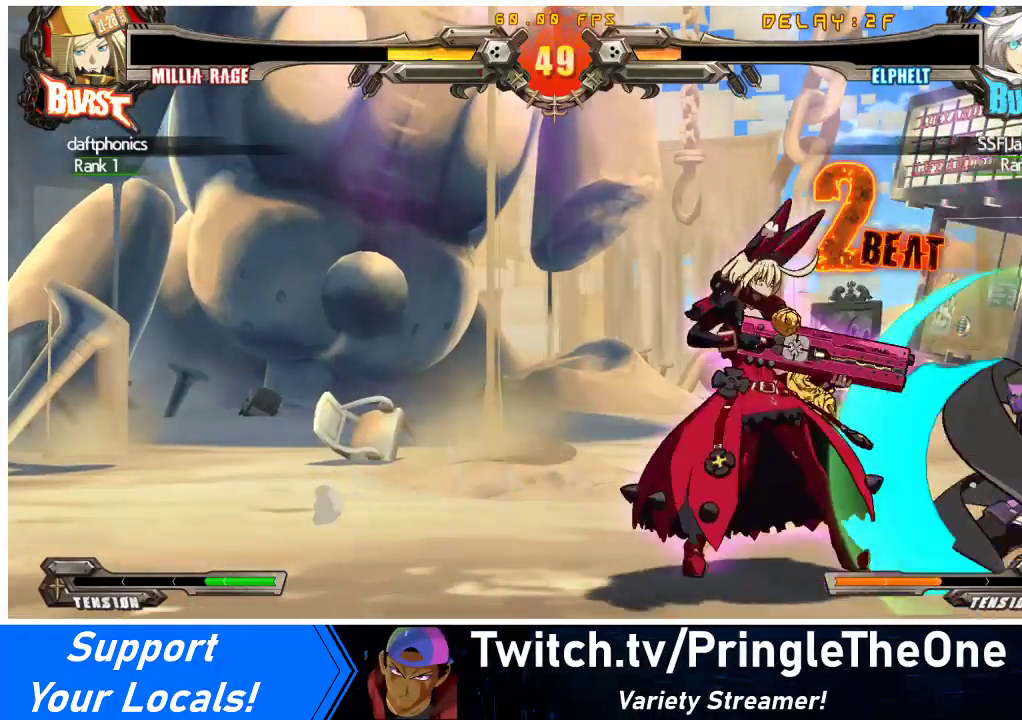
{"buttons": [], "events": [[67, "R1", "down"], [167, "DPAD_LEFT", "down"], [167, "R1", "up"], [200, "DPAD_LEFT", "up"], [233, "DPAD_RIGHT", "down"], [233, "R1", "down"], [267, "DPAD_RIGHT", "up"], [333, "R1", "up"]]}
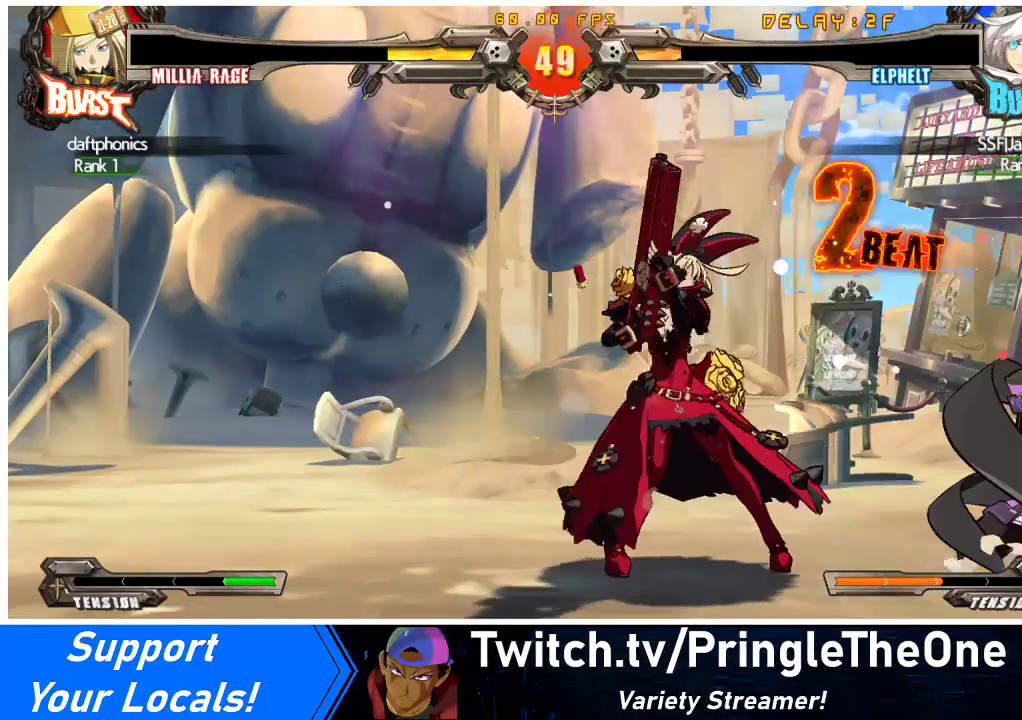
{"buttons": [], "events": [[400, "R1", "down"], [467, "DPAD_LEFT", "down"], [467, "R1", "up"], [500, "DPAD_LEFT", "up"]]}
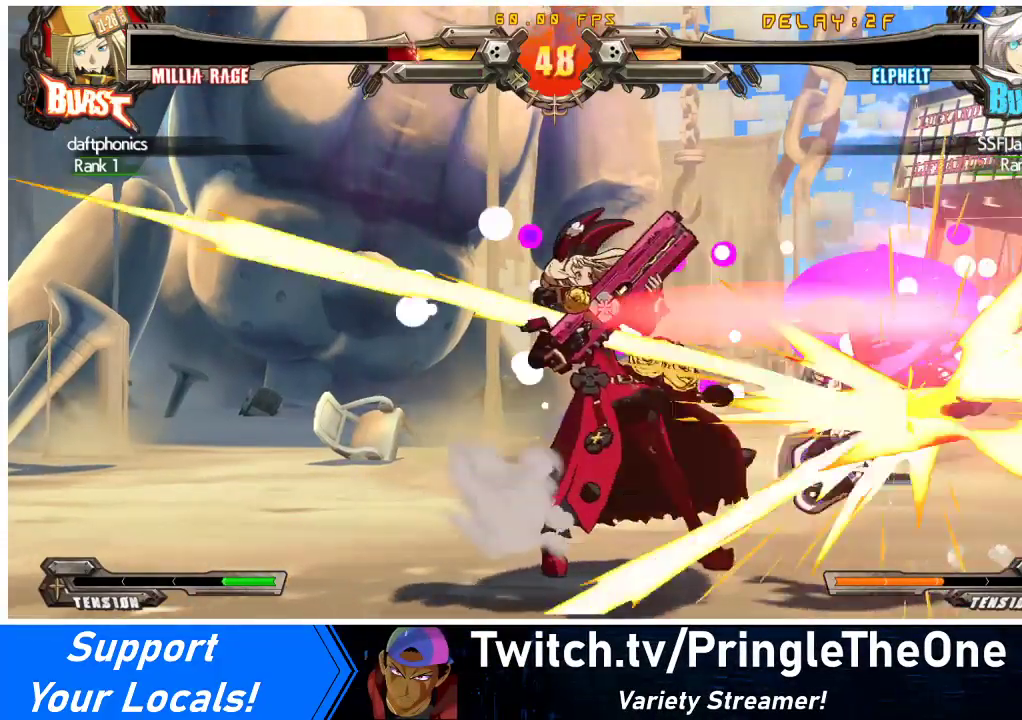
{"buttons": ["DPAD_LEFT"], "events": [[33, "DPAD_RIGHT", "down"], [33, "R1", "down"], [100, "DPAD_RIGHT", "up"], [100, "R1", "up"], [333, "TRIANGLE", "down"], [400, "DPAD_DOWN", "down"], [467, "DPAD_LEFT", "down"], [467, "TRIANGLE", "up"], [500, "DPAD_DOWN", "up"]]}
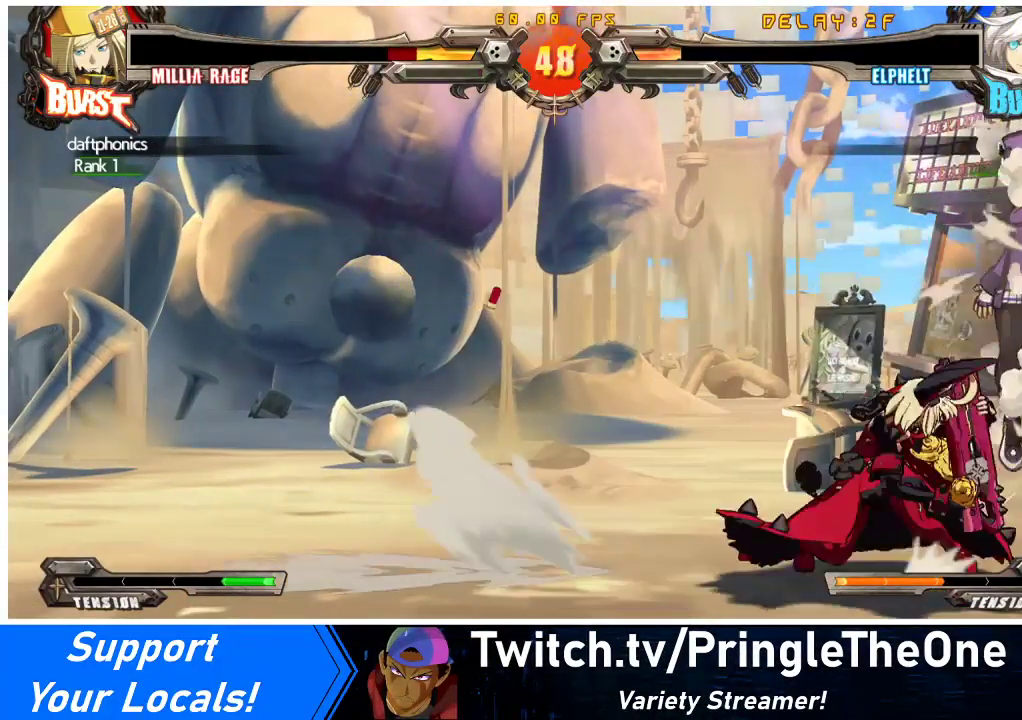
{"buttons": [], "events": [[33, "SQUARE", "down"], [67, "DPAD_LEFT", "up"], [167, "SQUARE", "up"]]}
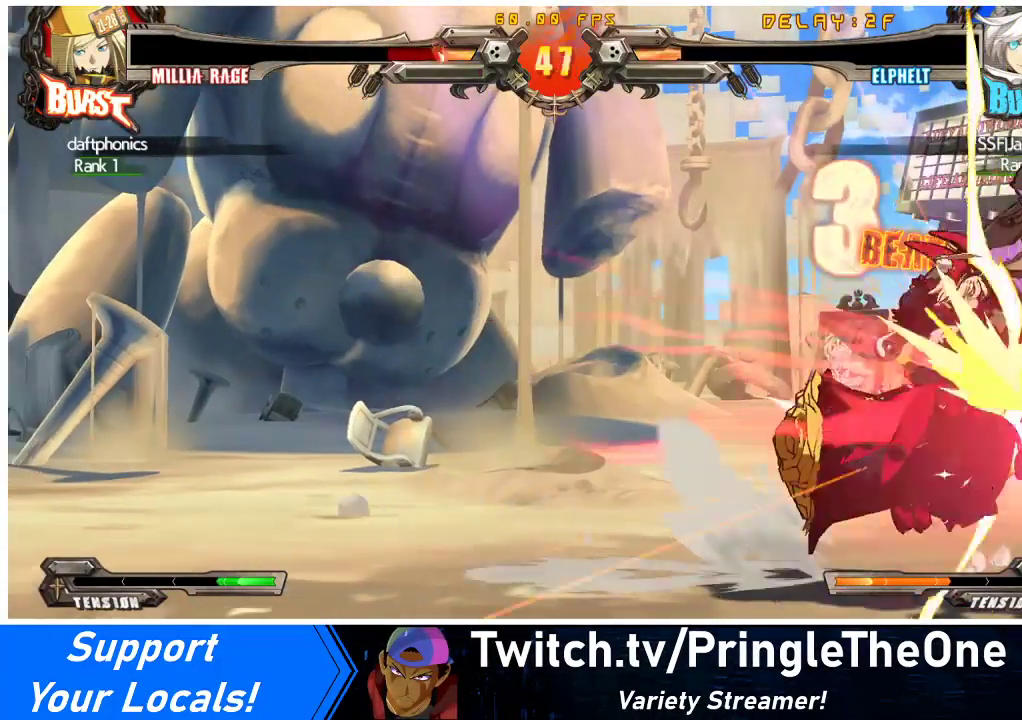
{"buttons": [], "events": []}
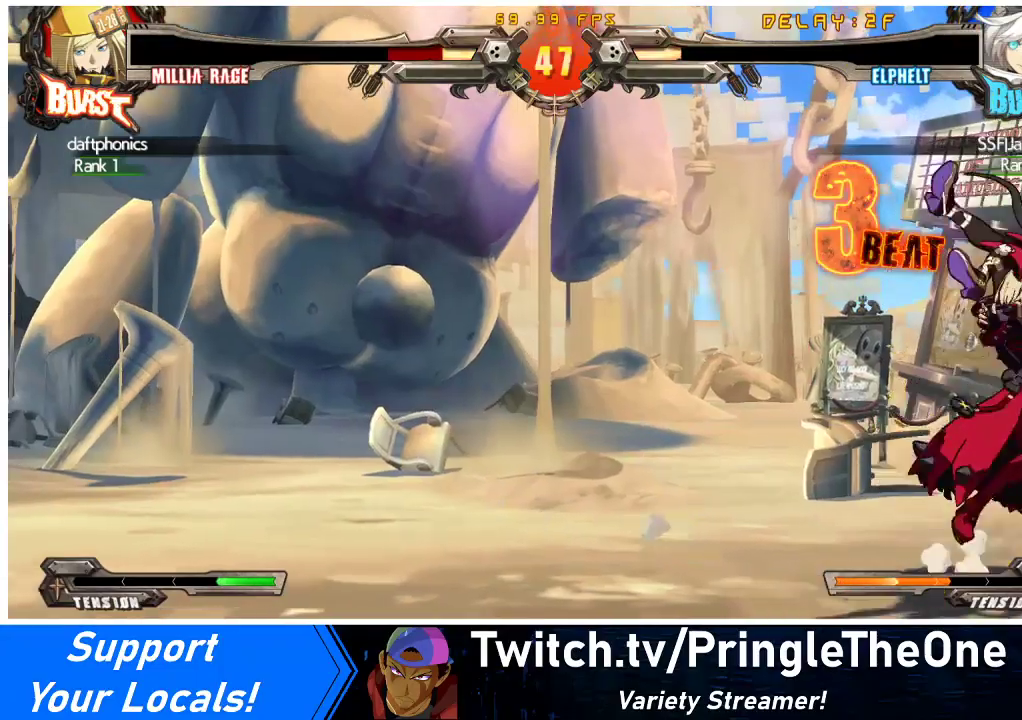
{"buttons": [], "events": [[67, "R1", "down"], [133, "DPAD_LEFT", "down"], [133, "R1", "up"], [200, "DPAD_LEFT", "up"], [200, "R1", "down"], [233, "DPAD_RIGHT", "down"], [267, "DPAD_RIGHT", "up"], [300, "R1", "up"]]}
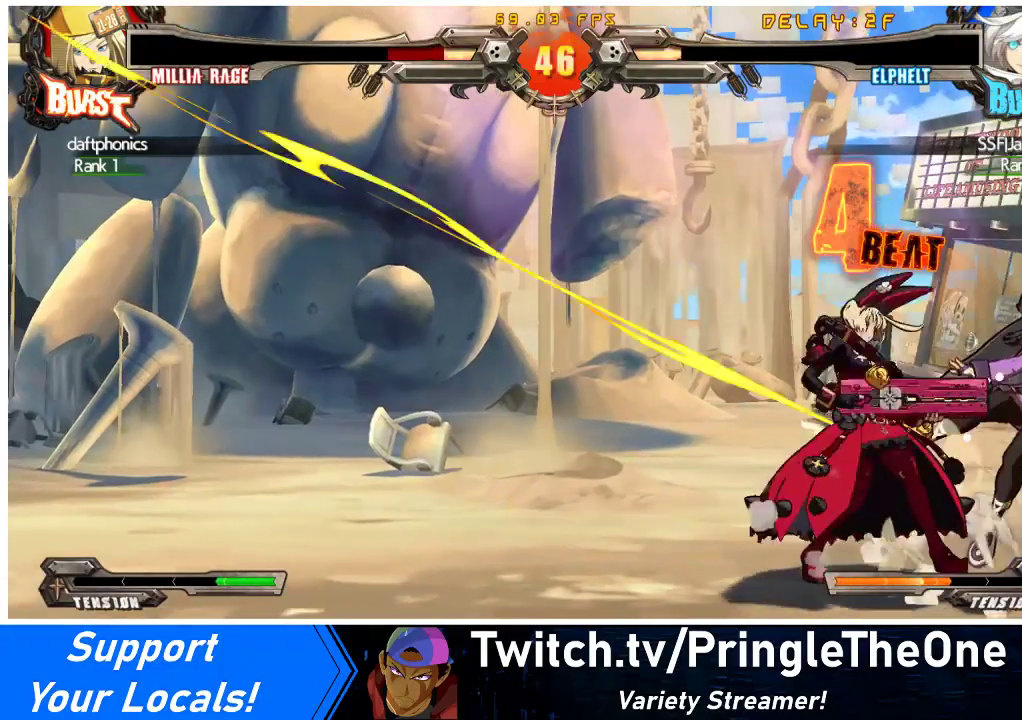
{"buttons": ["DPAD_LEFT"], "events": [[233, "DPAD_LEFT", "down"], [467, "DPAD_DOWN", "down"], [500, "DPAD_DOWN", "up"]]}
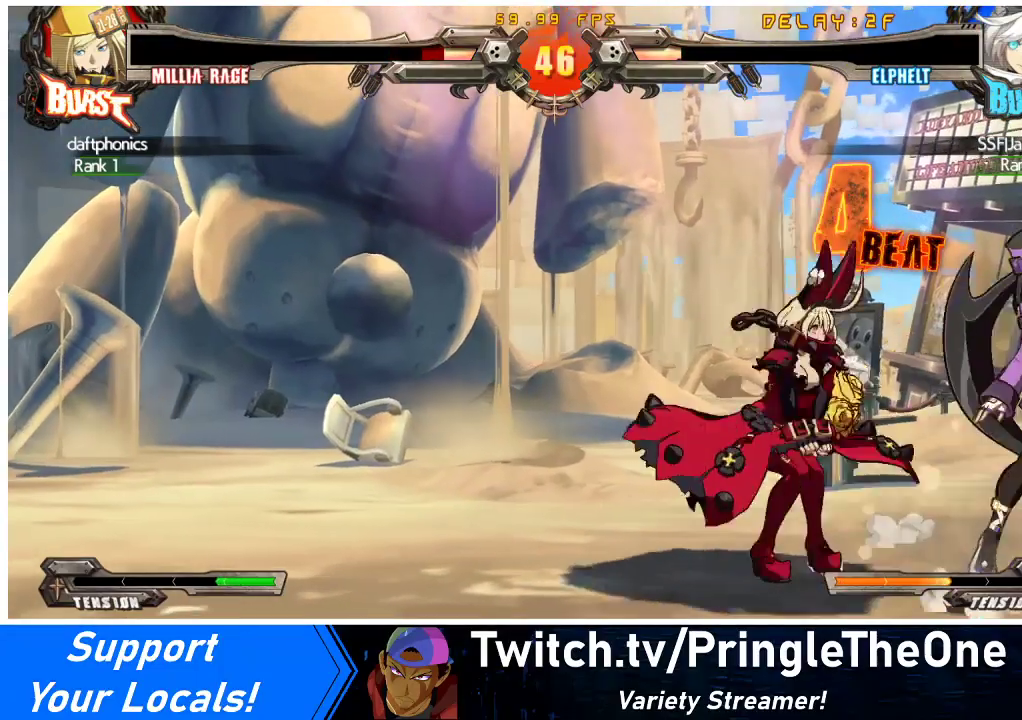
{"buttons": ["R1", "DPAD_DOWN"], "events": [[67, "DPAD_LEFT", "up"], [67, "TRIANGLE", "down"], [167, "TRIANGLE", "up"], [367, "DPAD_DOWN", "down"], [467, "R1", "down"]]}
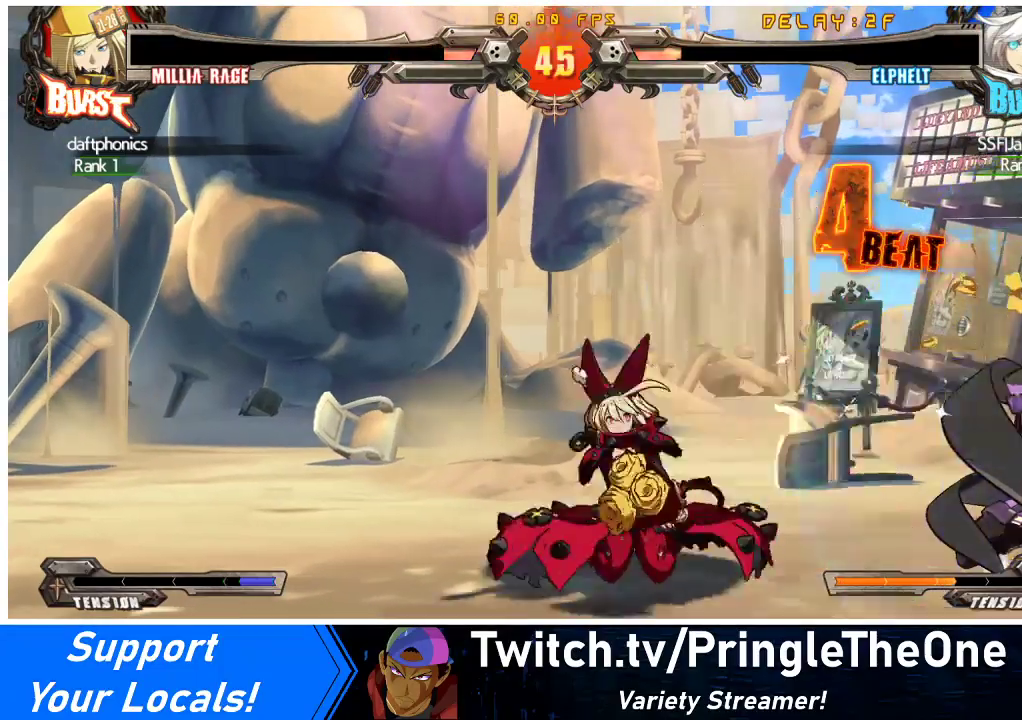
{"buttons": ["DPAD_DOWN"], "events": [[100, "R1", "up"]]}